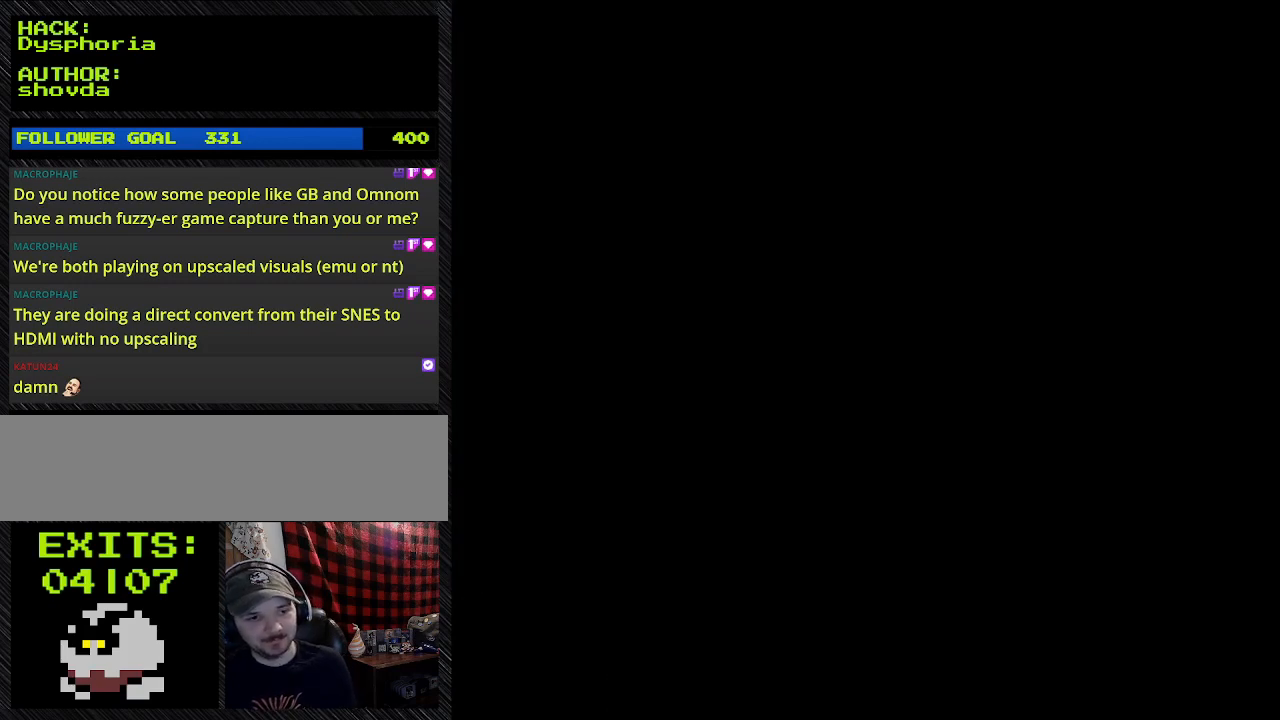
Gameplay with a controller (Nintendo layout); each line is a JSON object with the inputs held at the frame after it. "events" lists button and stick changes between this image and that frame as [ms after this image, input, new state], when the widget could be followed in between. Not read: L3 R3.
{"buttons": ["Y", "DPAD_RIGHT"], "events": [[333, "DPAD_RIGHT", "down"], [333, "Y", "down"]]}
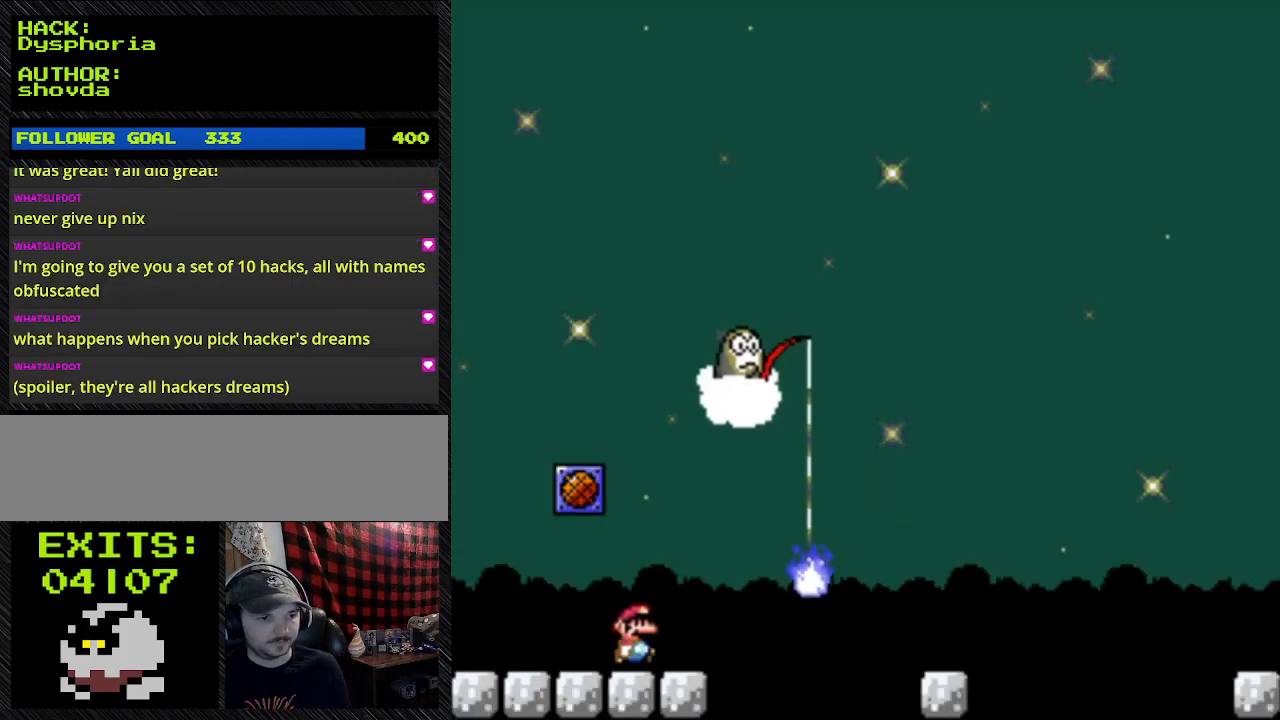
{"buttons": ["Y", "DPAD_RIGHT"], "events": []}
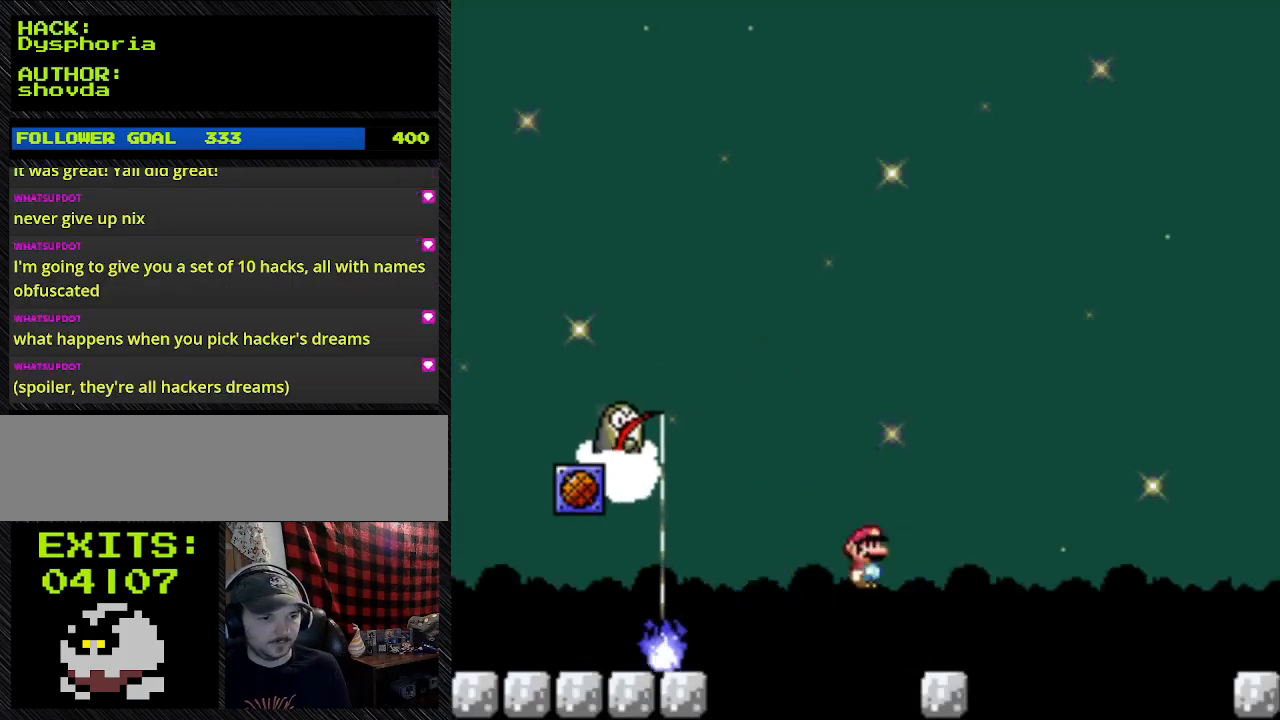
{"buttons": ["Y", "DPAD_RIGHT"], "events": []}
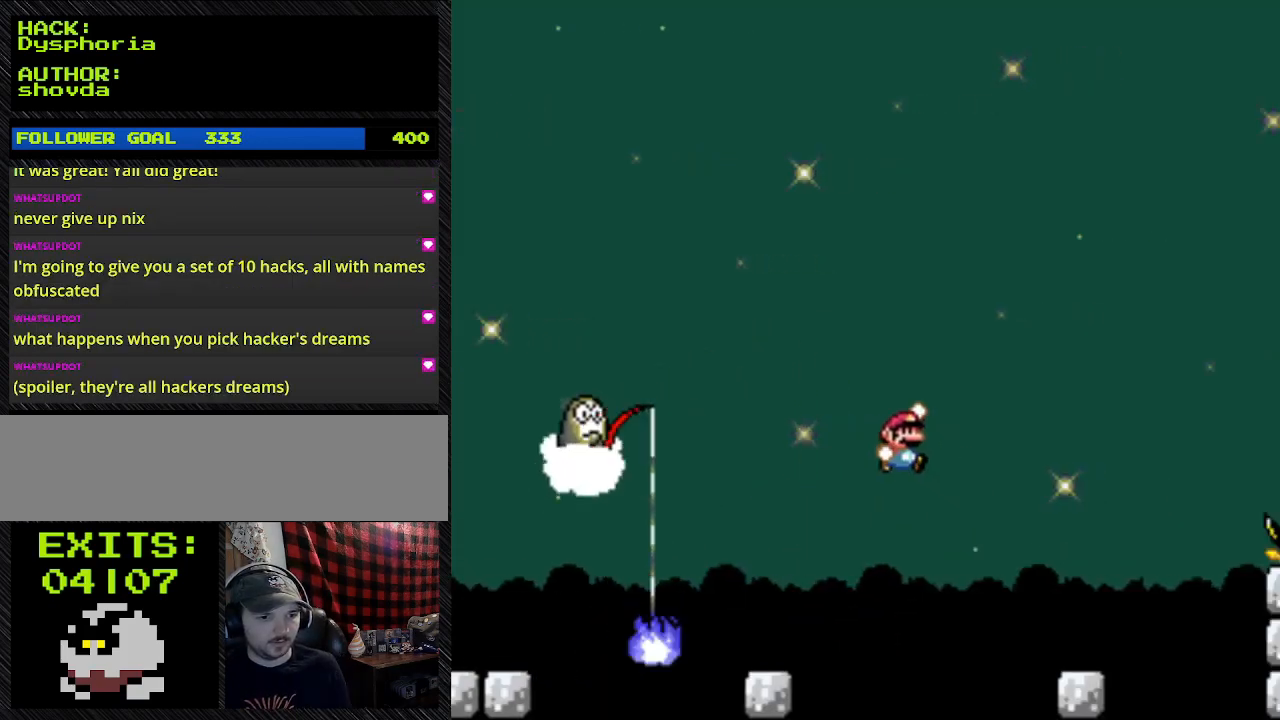
{"buttons": ["Y", "DPAD_RIGHT"], "events": []}
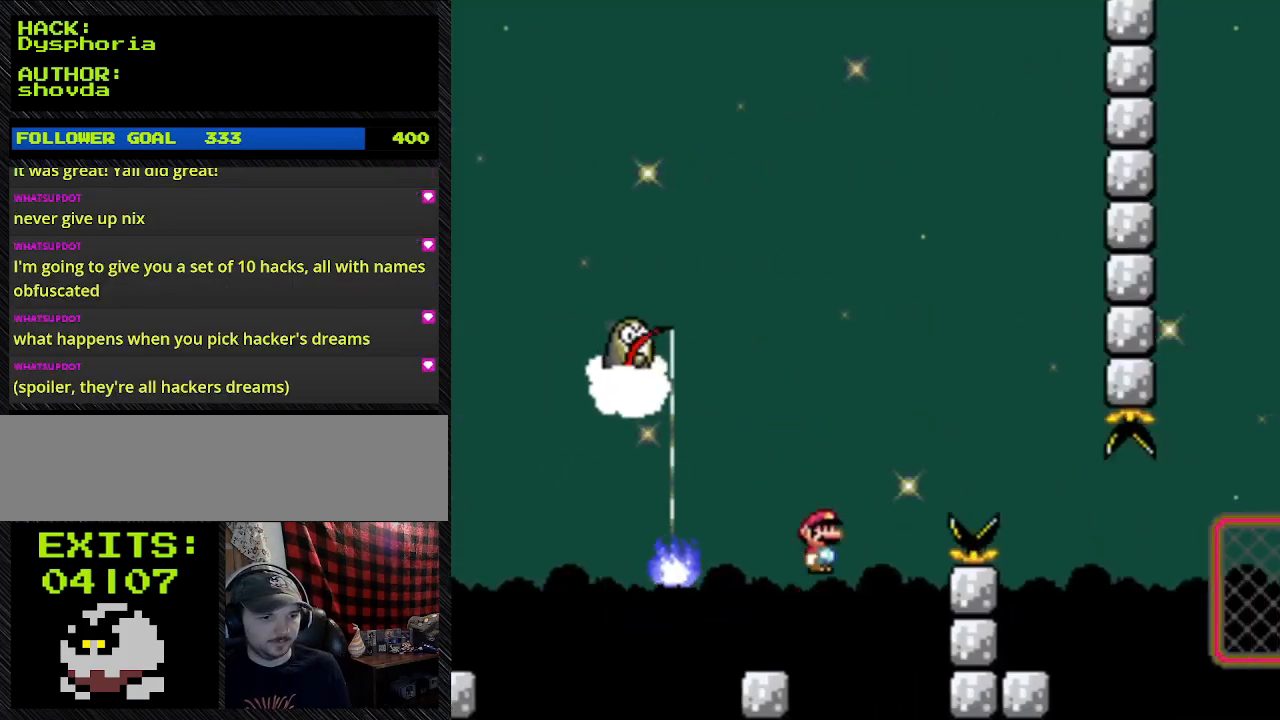
{"buttons": ["Y", "DPAD_RIGHT"], "events": []}
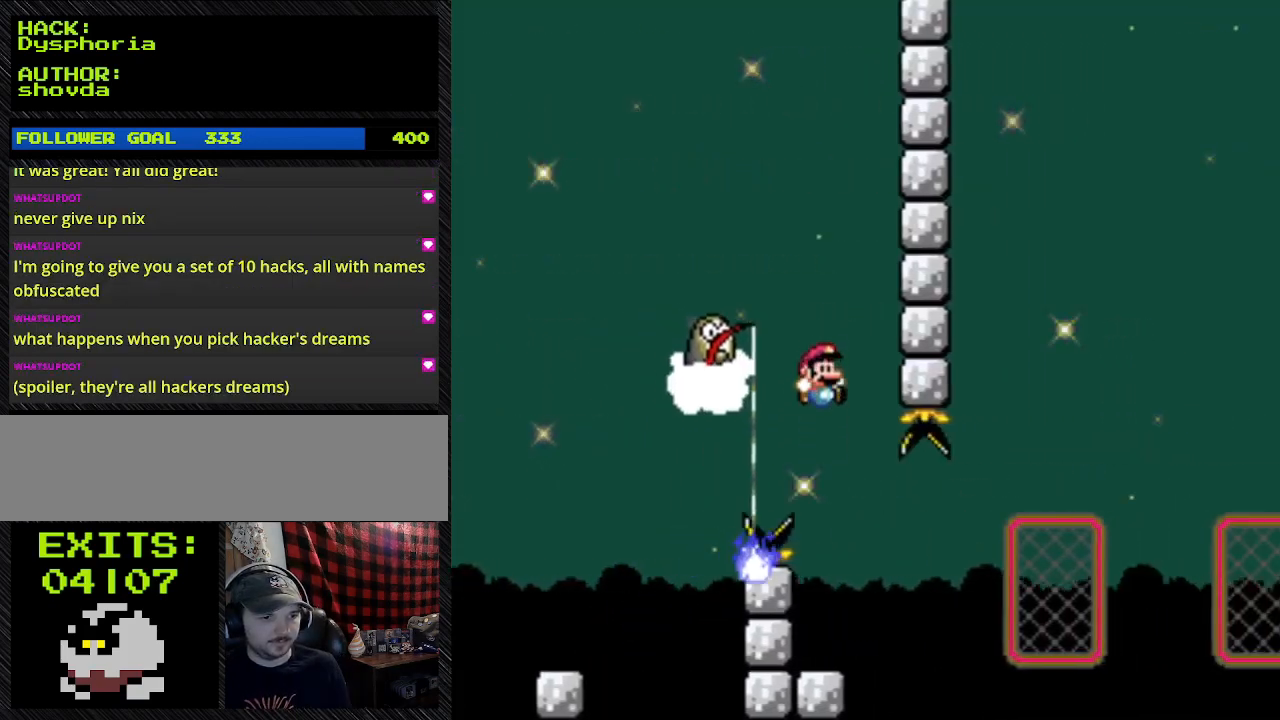
{"buttons": ["B", "Y", "DPAD_LEFT"], "events": [[300, "B", "down"], [300, "DPAD_LEFT", "down"], [300, "DPAD_RIGHT", "up"]]}
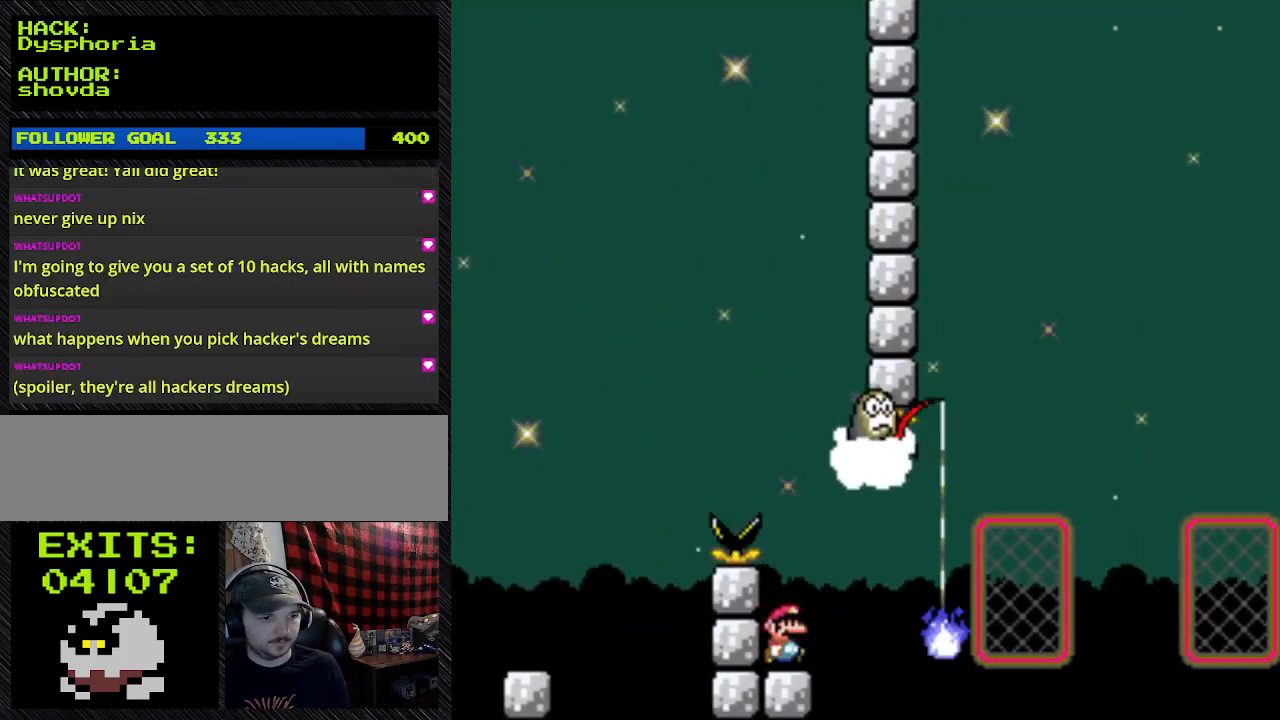
{"buttons": ["B", "Y"], "events": [[100, "DPAD_LEFT", "up"]]}
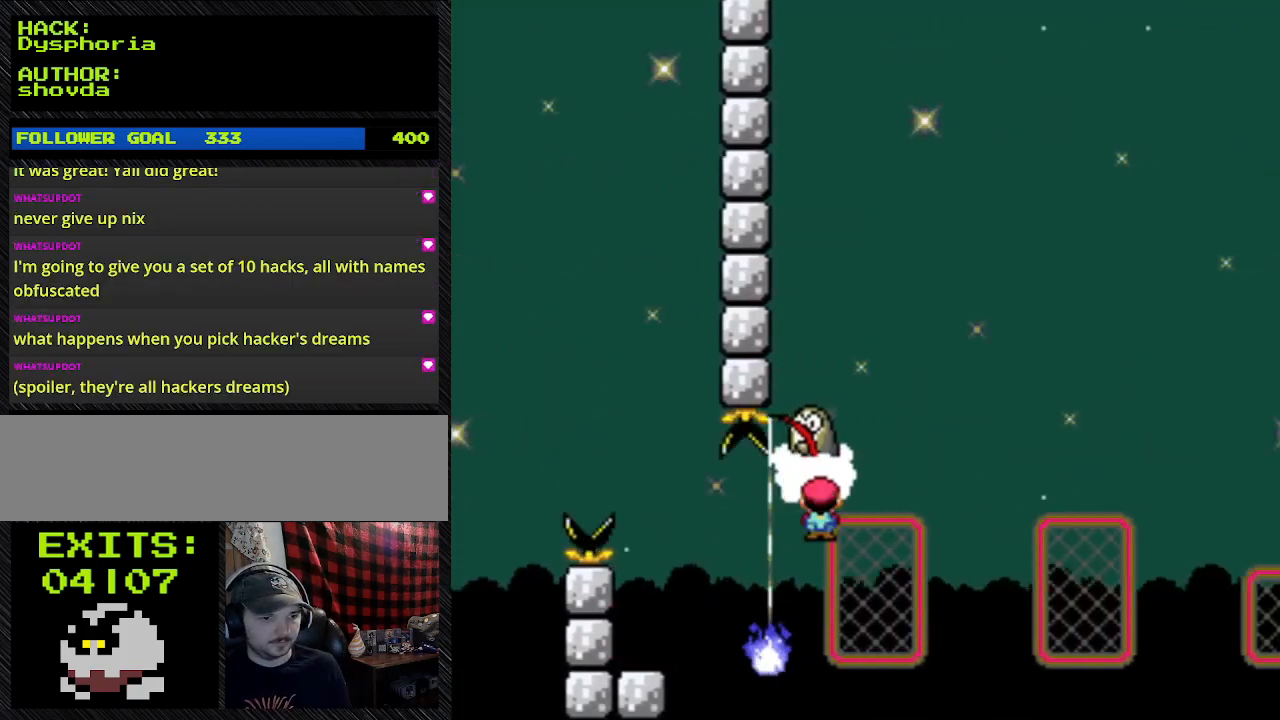
{"buttons": ["A", "Y", "DPAD_RIGHT"], "events": [[100, "A", "down"], [100, "B", "up"], [100, "DPAD_RIGHT", "down"]]}
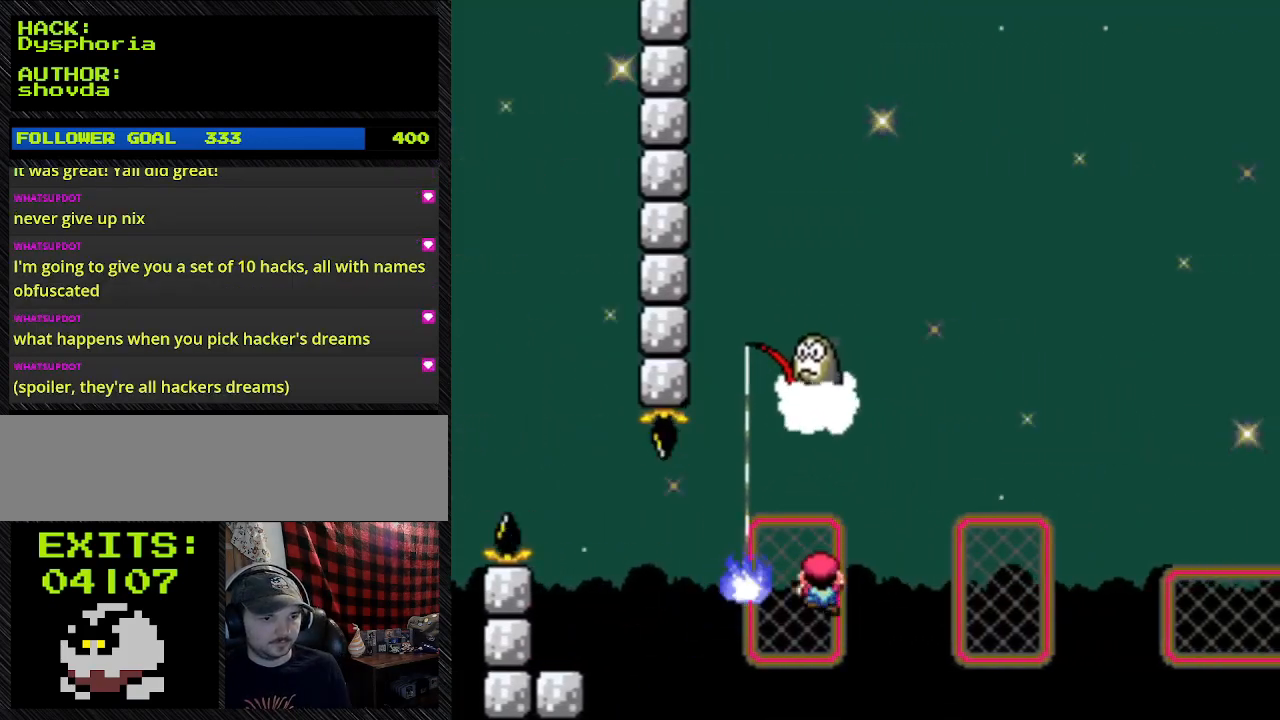
{"buttons": ["Y", "DPAD_DOWN"], "events": [[33, "A", "up"], [433, "DPAD_DOWN", "down"], [433, "DPAD_RIGHT", "up"]]}
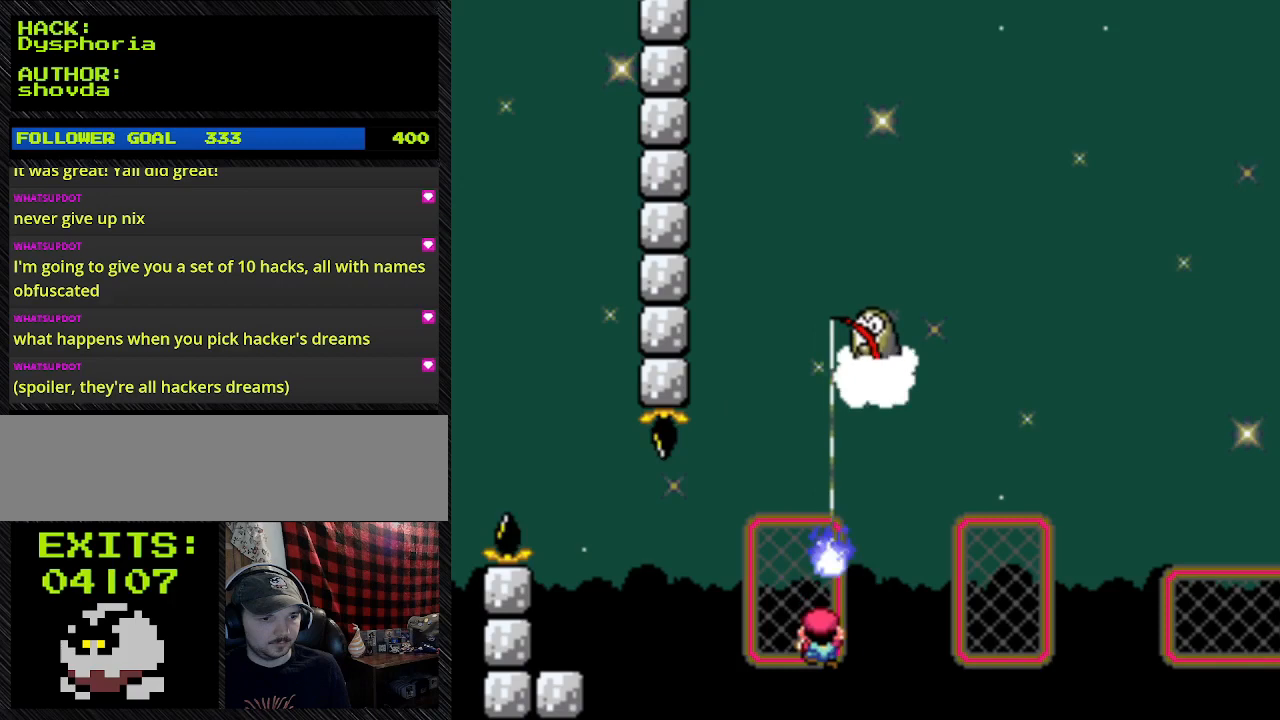
{"buttons": ["Y"], "events": [[133, "DPAD_DOWN", "up"]]}
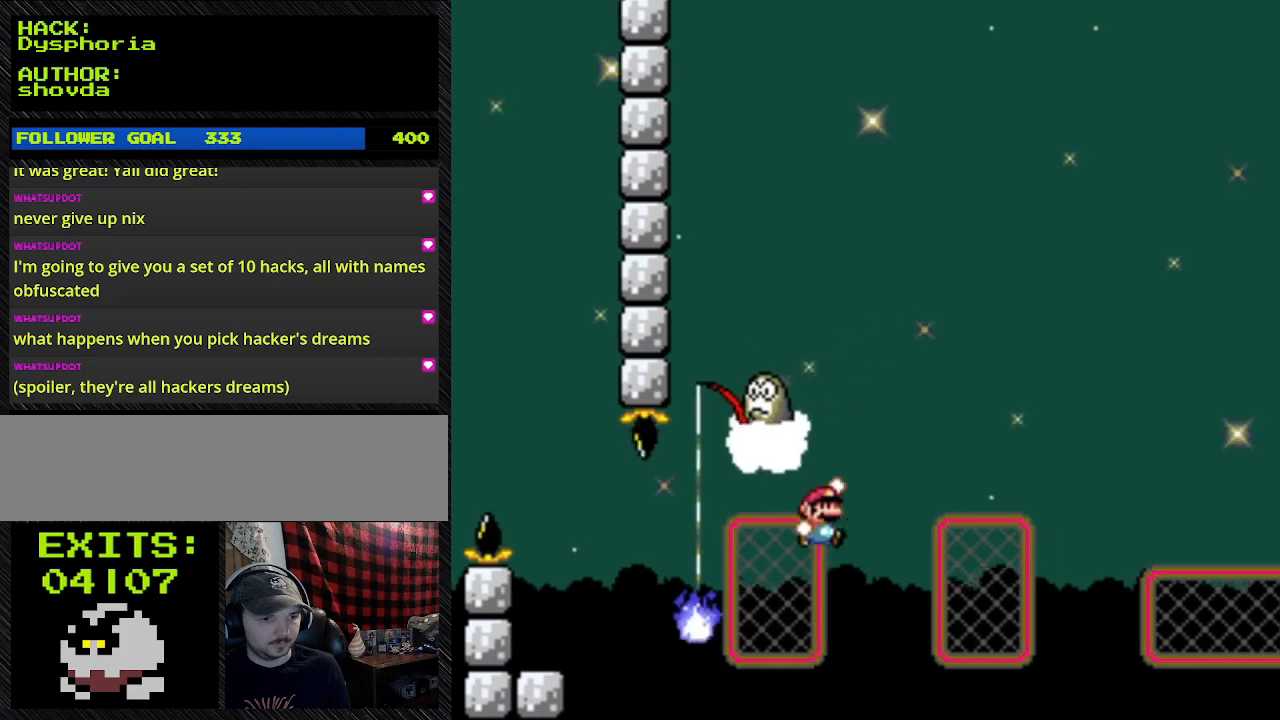
{"buttons": ["Y", "DPAD_RIGHT"], "events": [[167, "DPAD_RIGHT", "down"]]}
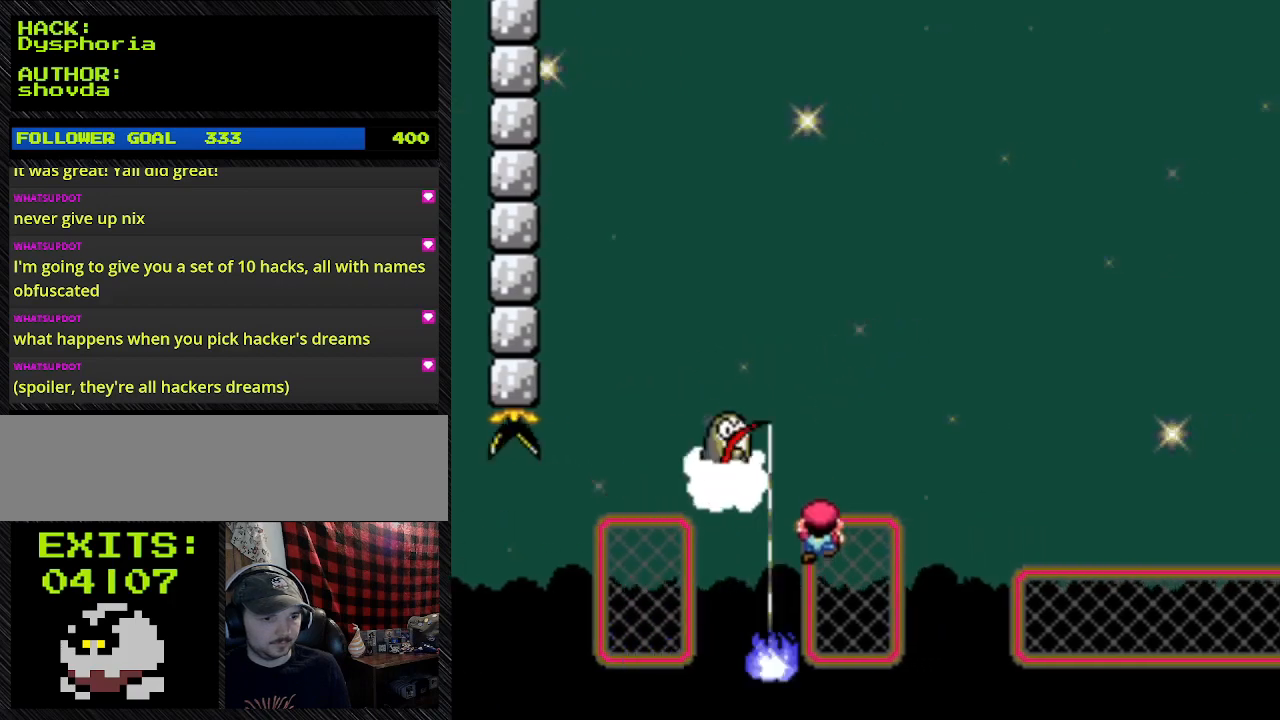
{"buttons": ["B", "Y", "DPAD_UP", "DPAD_RIGHT"], "events": [[500, "B", "down"], [500, "DPAD_UP", "down"]]}
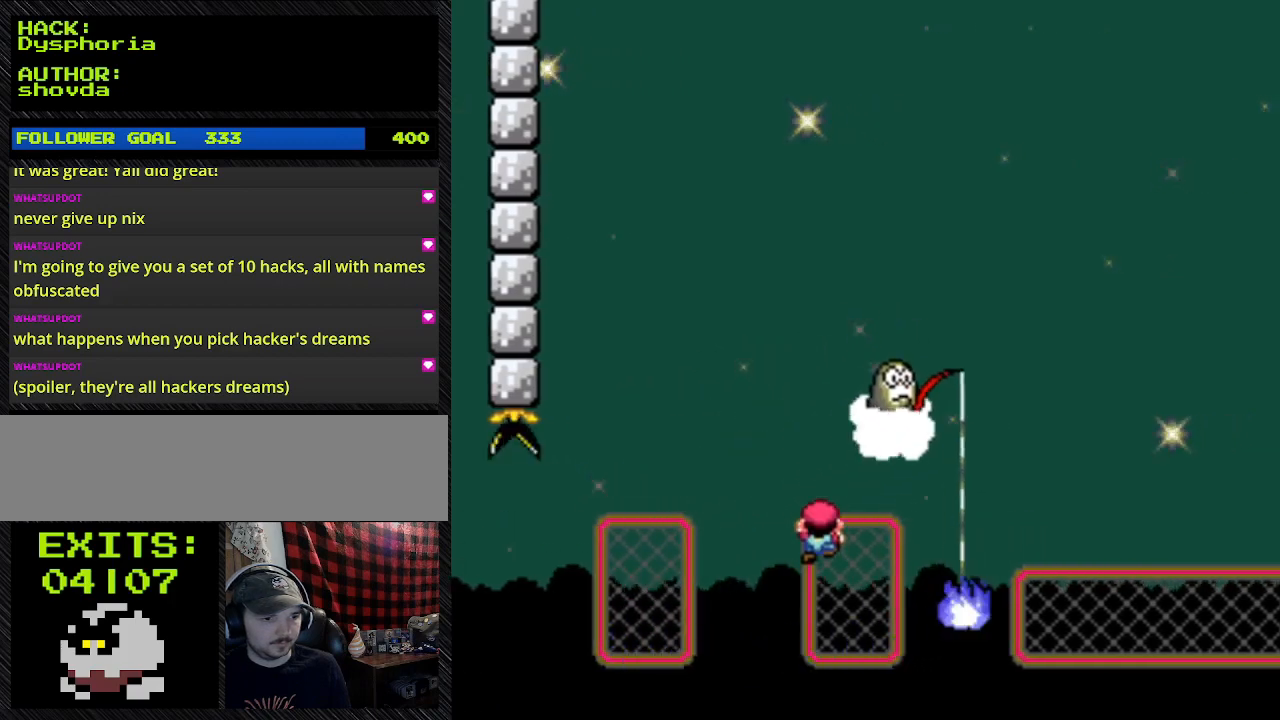
{"buttons": ["B", "Y", "DPAD_UP", "DPAD_RIGHT"], "events": []}
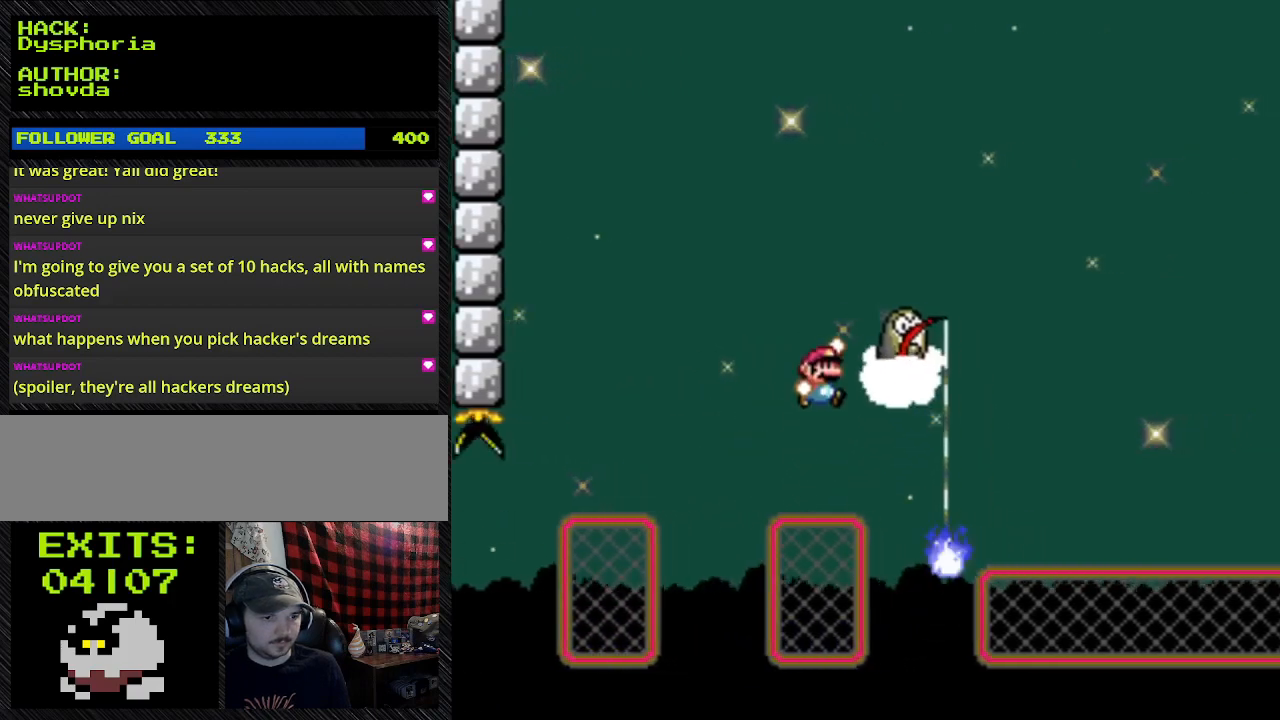
{"buttons": ["Y", "DPAD_RIGHT"], "events": [[100, "B", "up"], [100, "DPAD_UP", "up"]]}
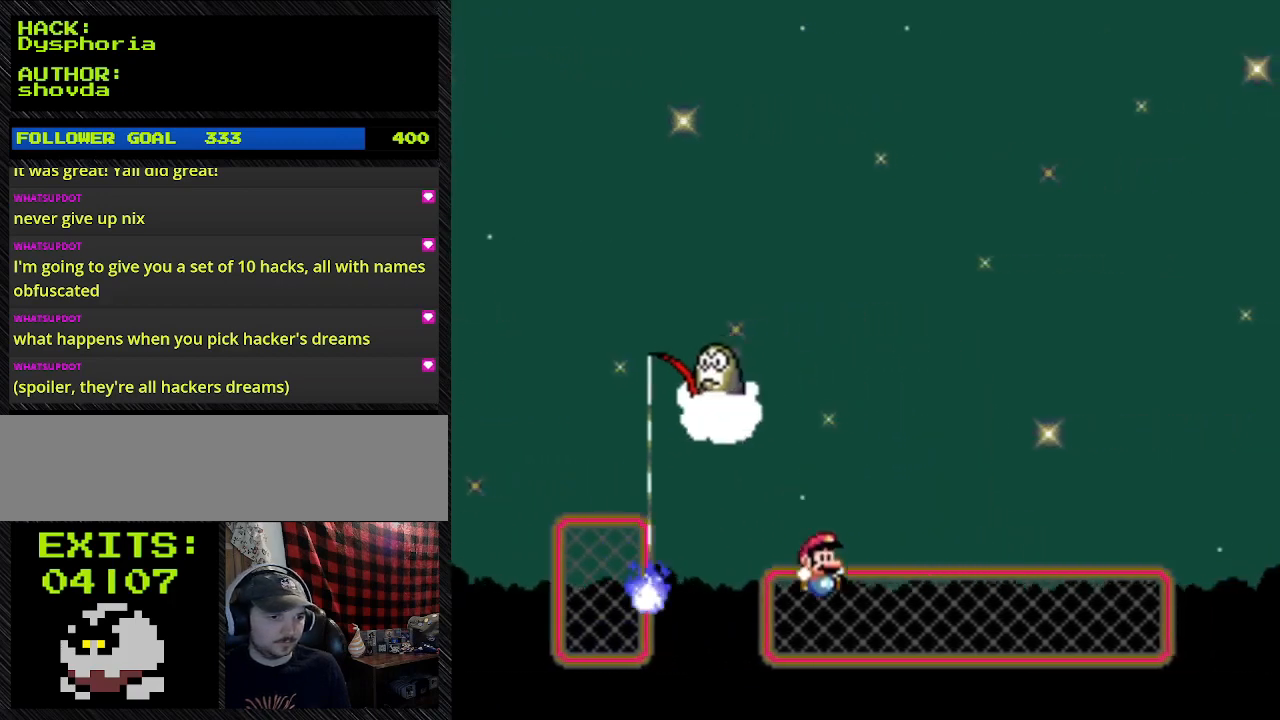
{"buttons": ["B", "Y", "DPAD_UP", "DPAD_RIGHT"], "events": [[133, "B", "down"], [133, "DPAD_UP", "down"]]}
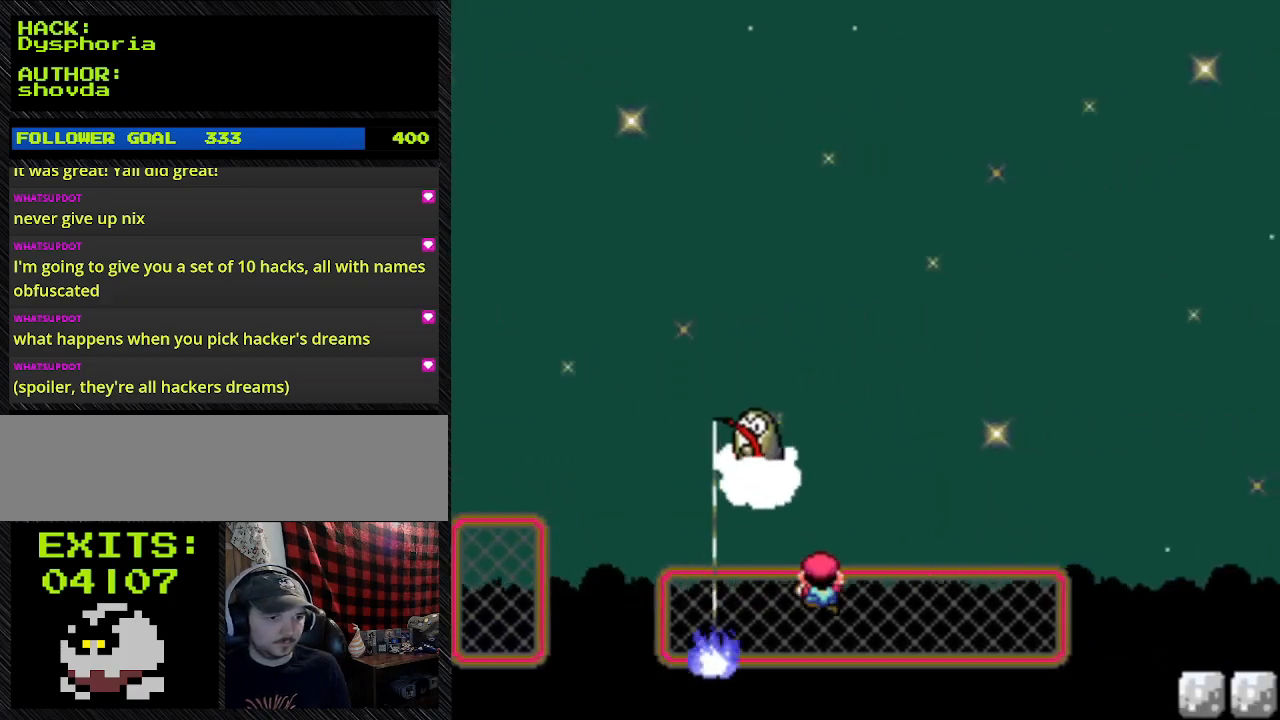
{"buttons": ["Y", "DPAD_UP", "DPAD_RIGHT"], "events": [[267, "B", "up"]]}
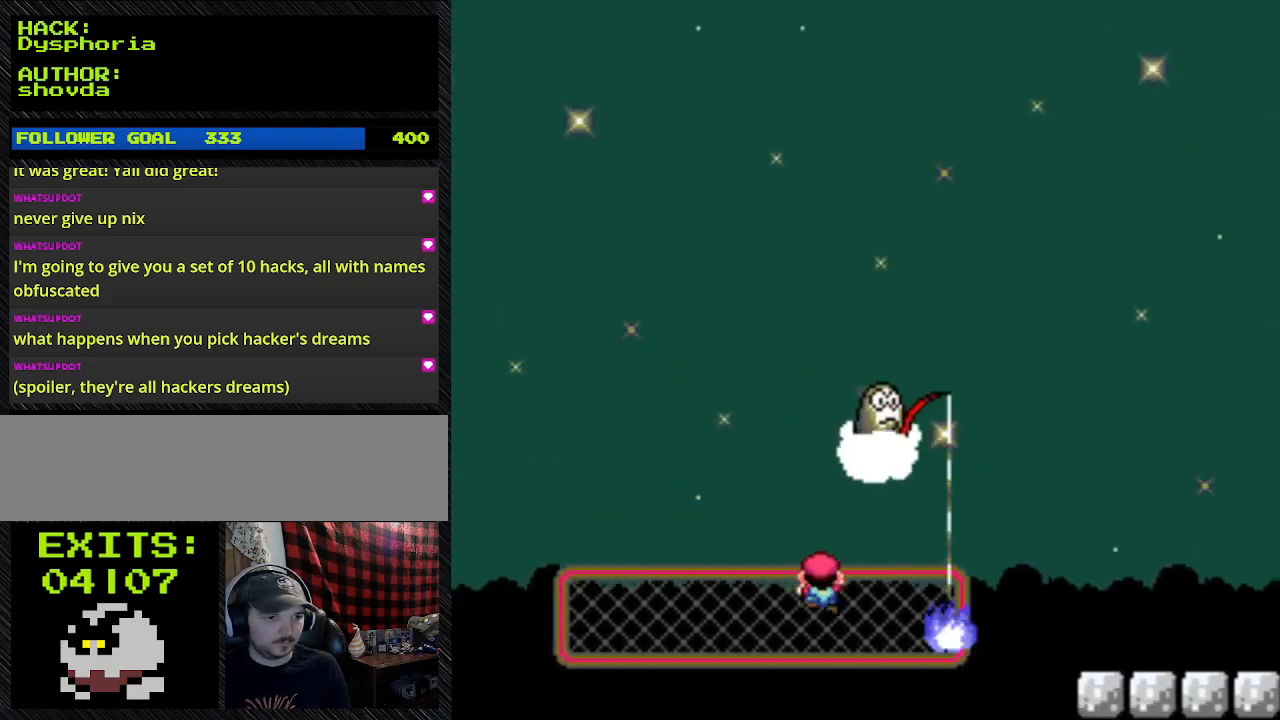
{"buttons": ["Y", "DPAD_UP", "DPAD_RIGHT"], "events": []}
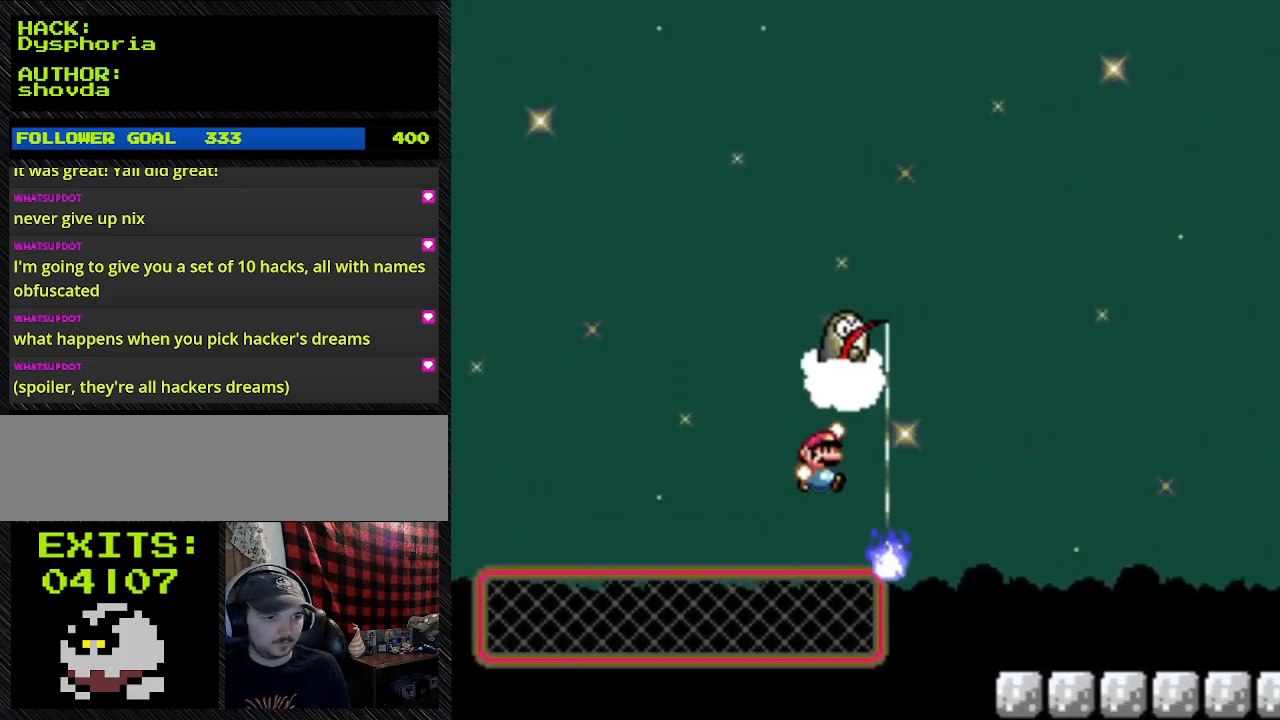
{"buttons": ["Y", "DPAD_UP", "DPAD_RIGHT"], "events": []}
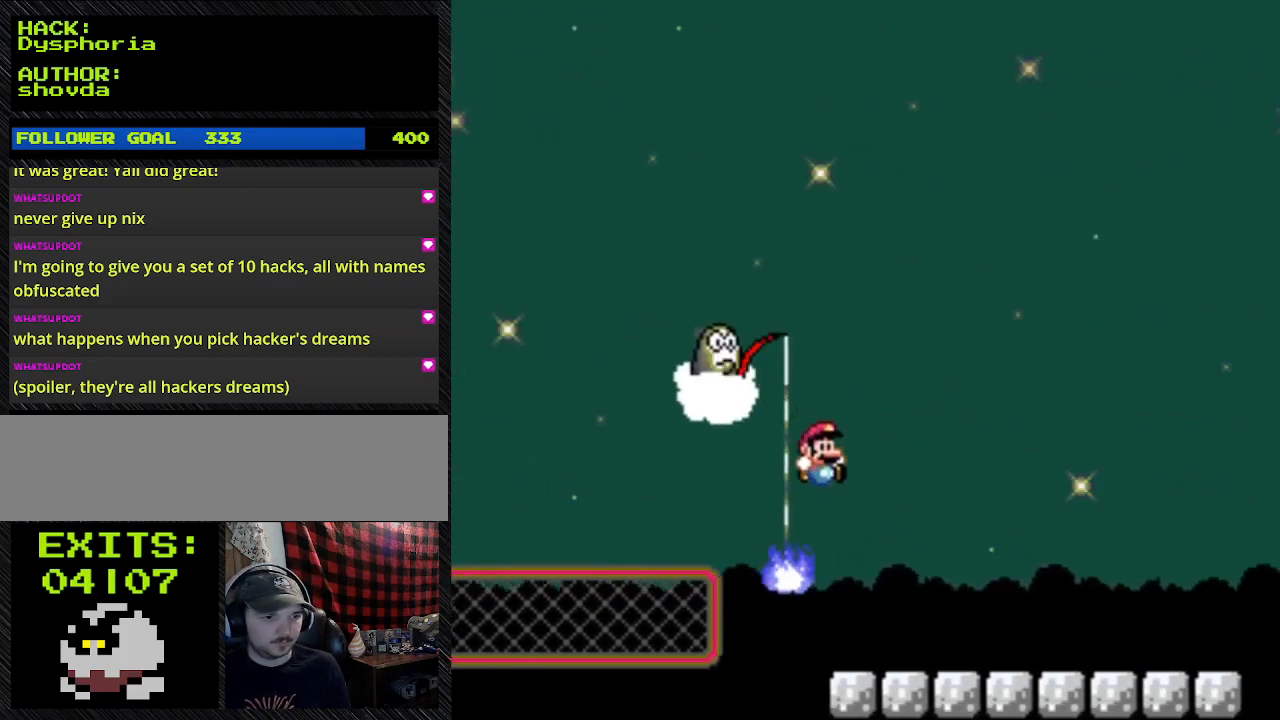
{"buttons": ["B", "Y", "DPAD_RIGHT"], "events": [[400, "B", "down"], [400, "DPAD_UP", "up"]]}